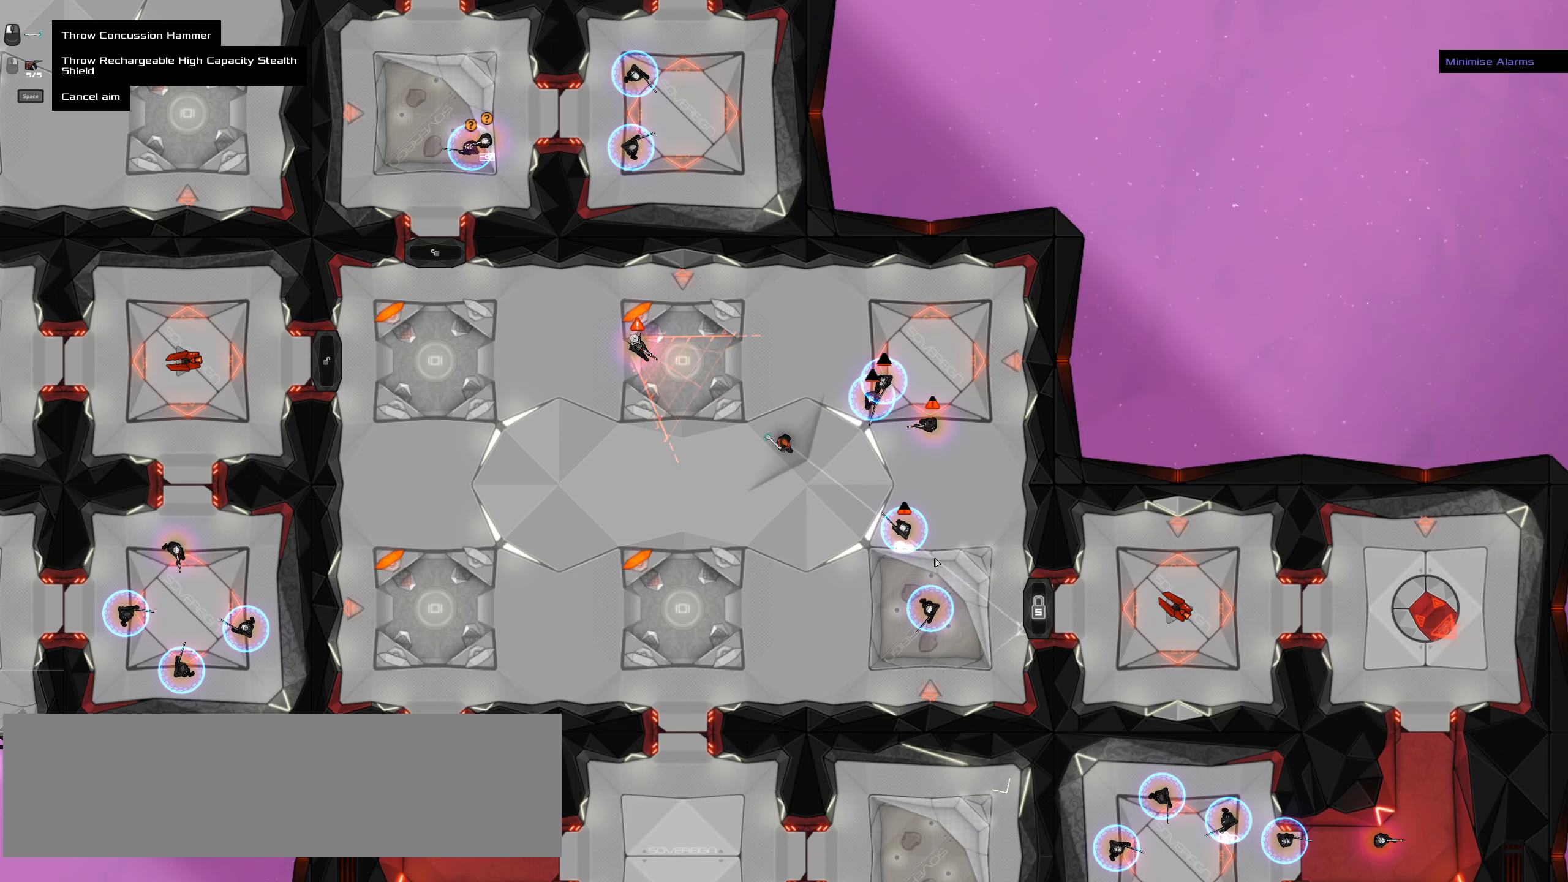
Gameplay with keyboard and mouse; each line is a JSON object with the keys and mouse buttons held at the frame after it. "events" lists presses ("down") and releases ("up") of ".", "/", "0", "1", "2", "3", "4", "5", "6", "7", "8", "9", "a", "alt_l", "alt_r", "b", "backslash", "backspace", "c", "caps_lock", "comma", "ctrl_l", "ctrl_r", "d", "down", "e", "equals", "f", "g", "h", "i", "j", "k", "l", "lbracket", "left", "m", "minus", "n", "o", "p", "q", "quote", "r", "rbracket", "return", "right", "s", "semicolon", "shift_l", "shift_r", "space", "super", "t", "tab", "tilde", "u", "up", "v", "w", "x", "y", "z", "mouse_left", "mouse_wheel" and "mouse_right" between this image and that frame as [ms after this image, input, new state], when the widget could be followed in between. "mouse_left", "mouse_wheel", "mouse_right" = the "left", "wheel", "right" buttons of the "mouse" list. No other keys are recorded. "wheel" means that the mouse wheel is clicked or scrolled. Not read: mouse_move.
{"keys": [], "mouse": []}
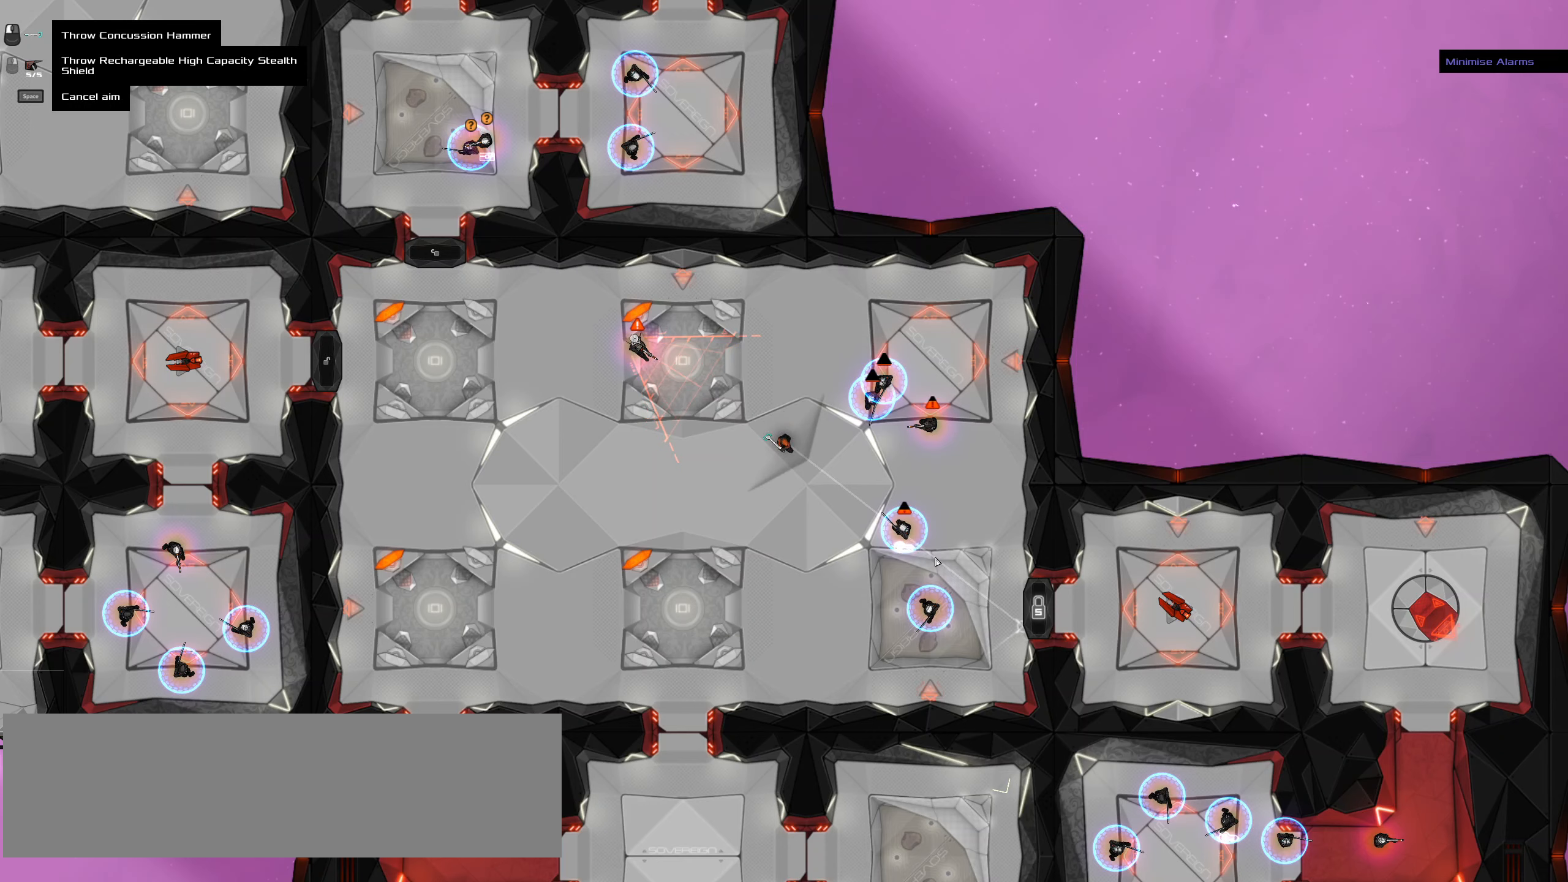
{"keys": [], "mouse": [], "events": []}
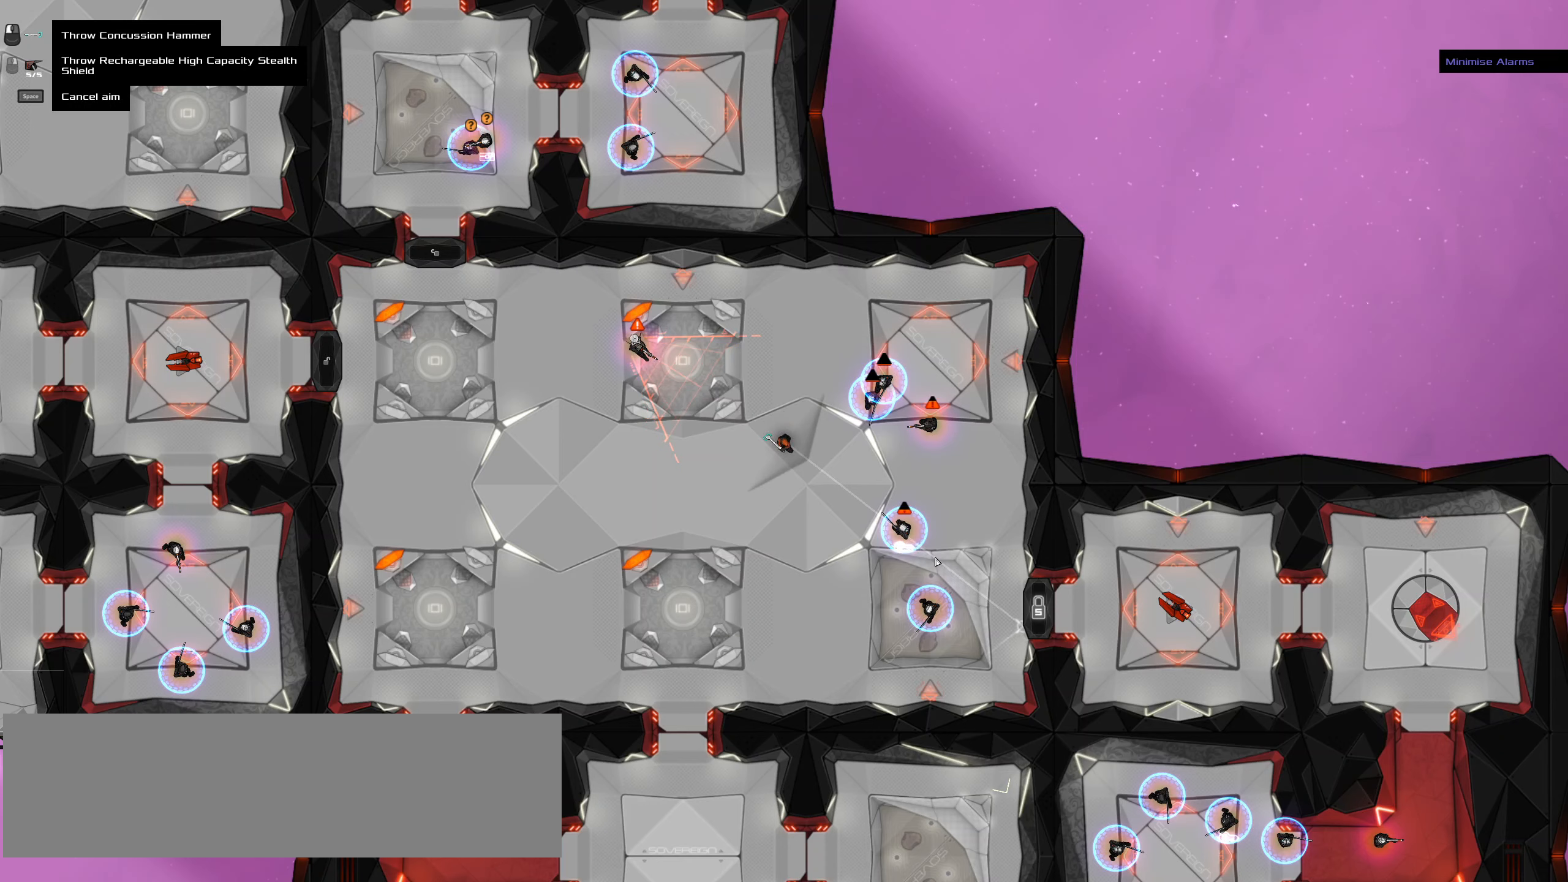
{"keys": [], "mouse": [], "events": []}
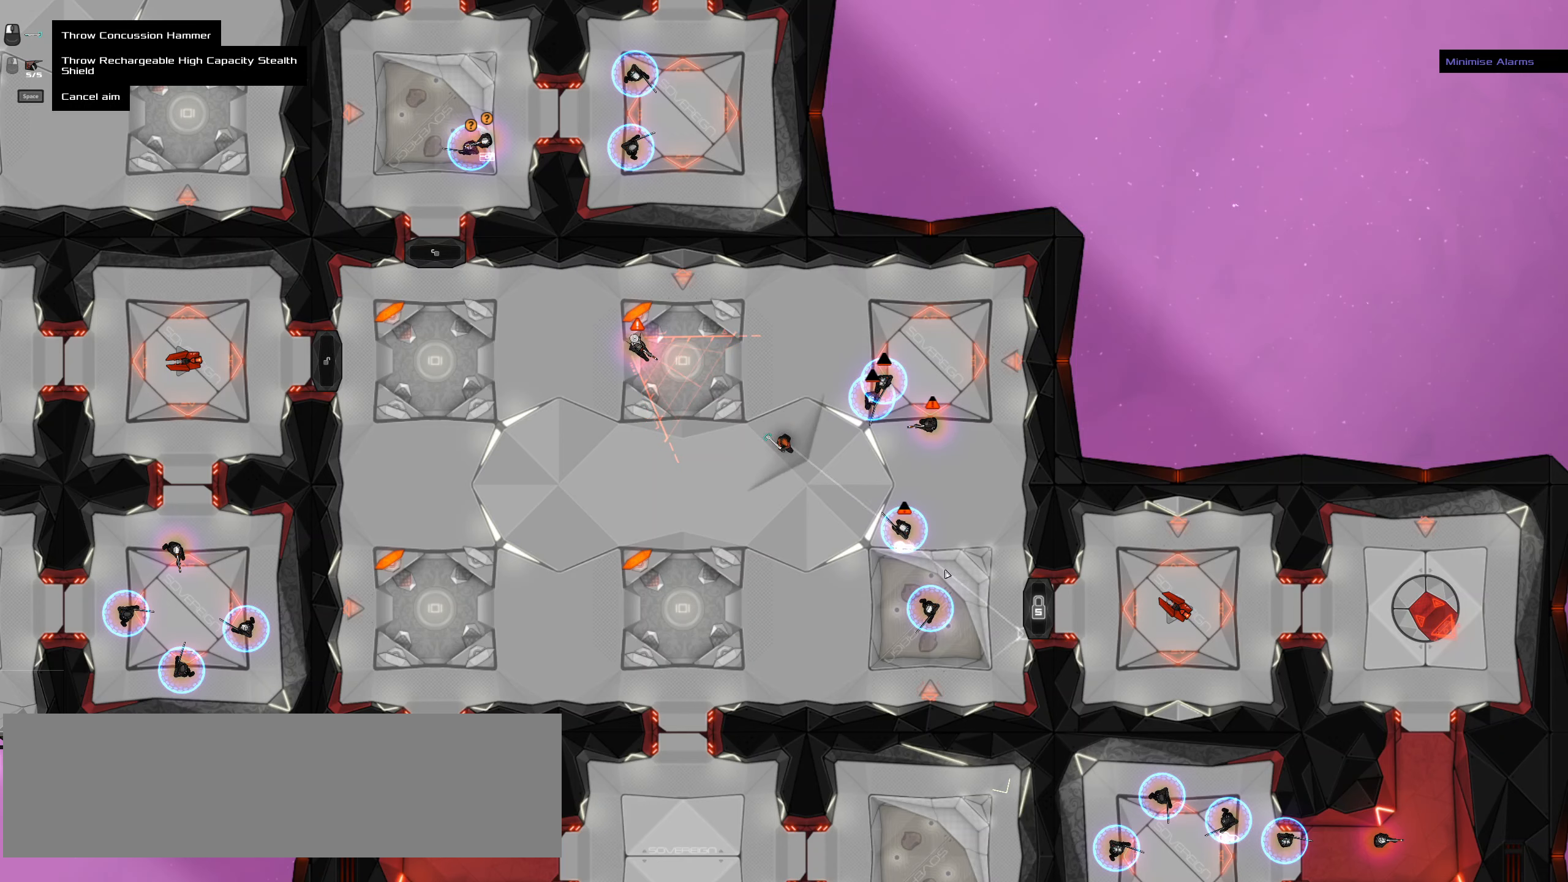
{"keys": [], "mouse": [], "events": []}
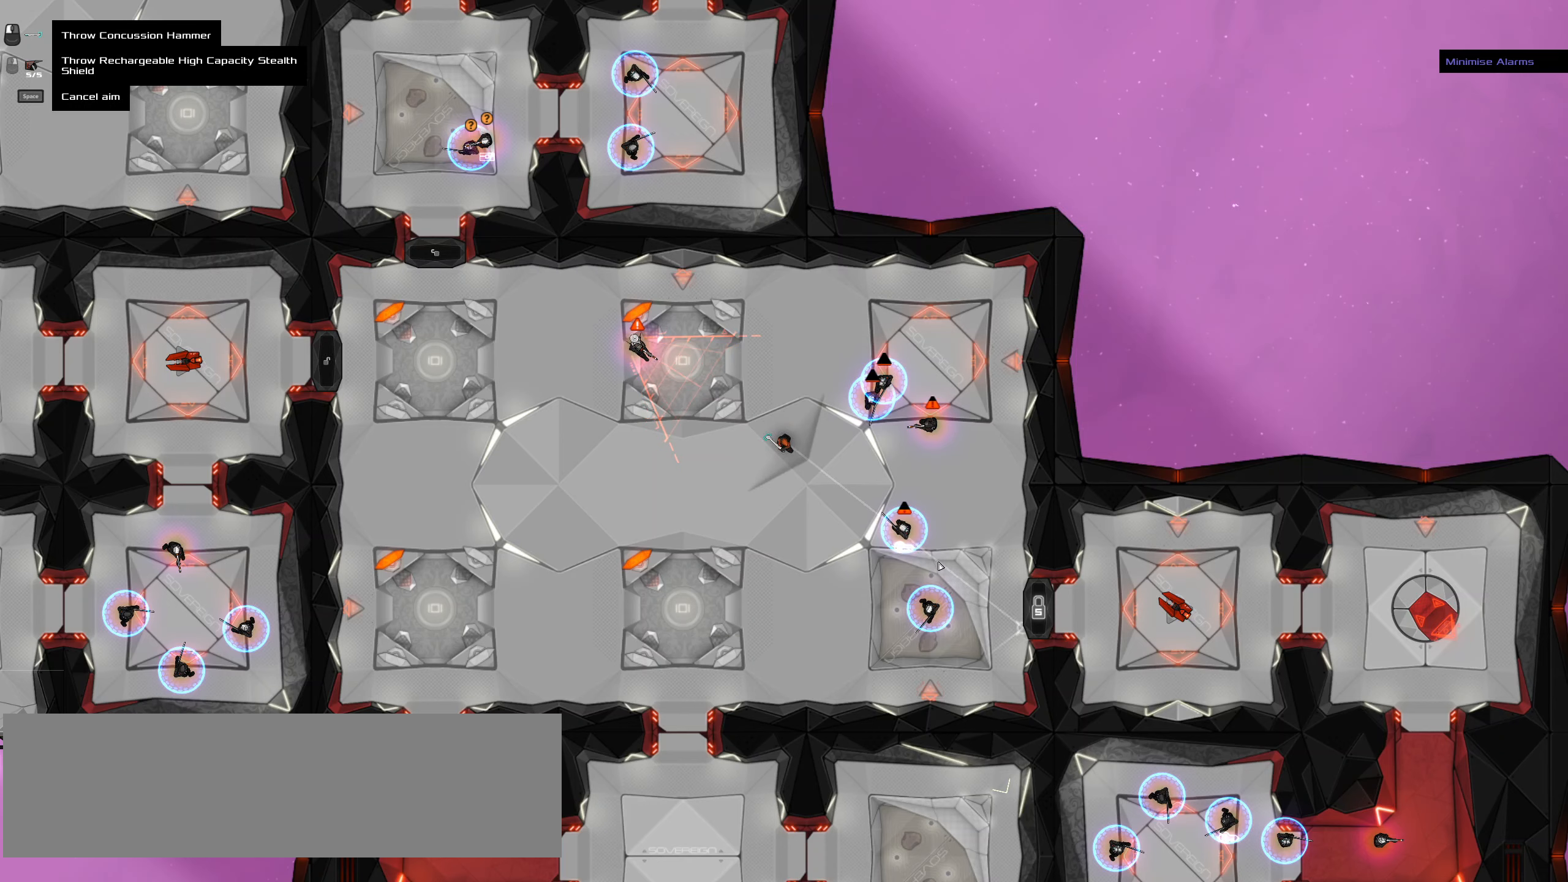
{"keys": [], "mouse": [], "events": []}
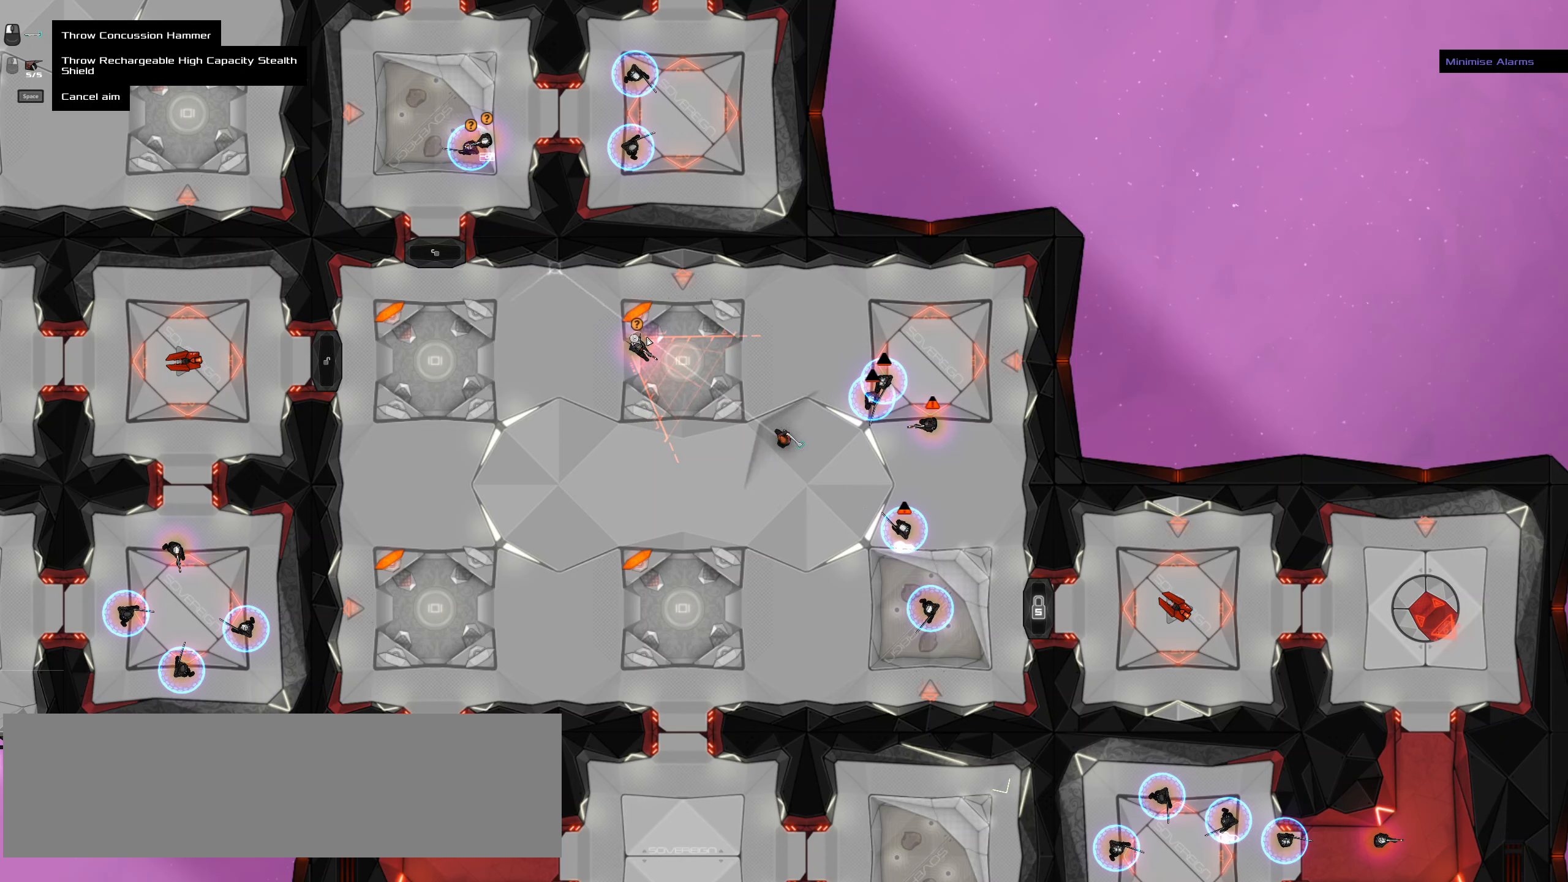
{"keys": [], "mouse": [], "events": []}
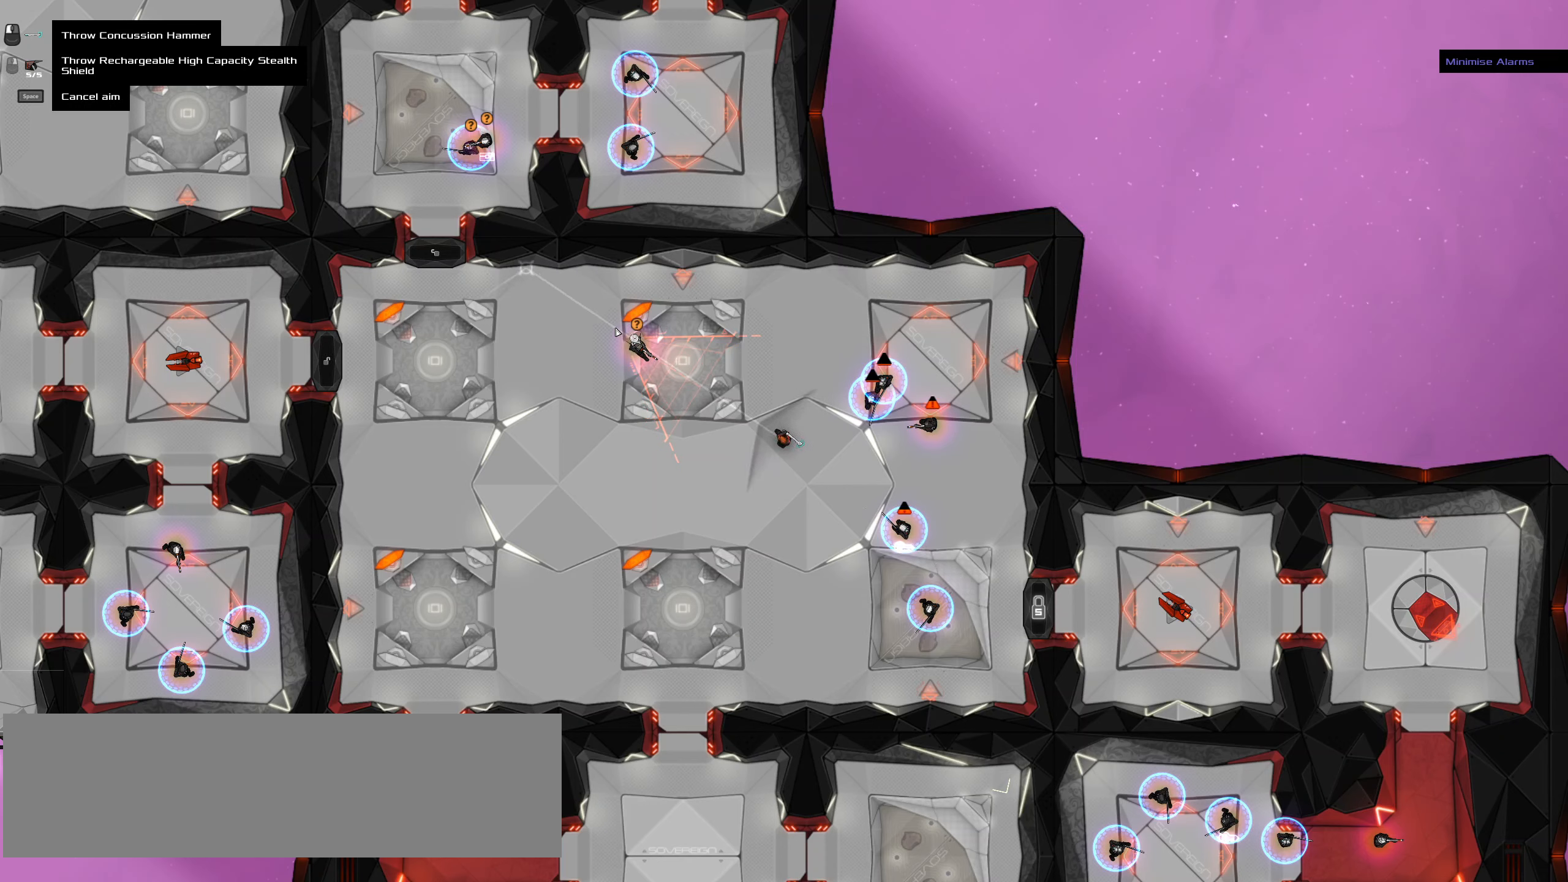
{"keys": [], "mouse": [], "events": []}
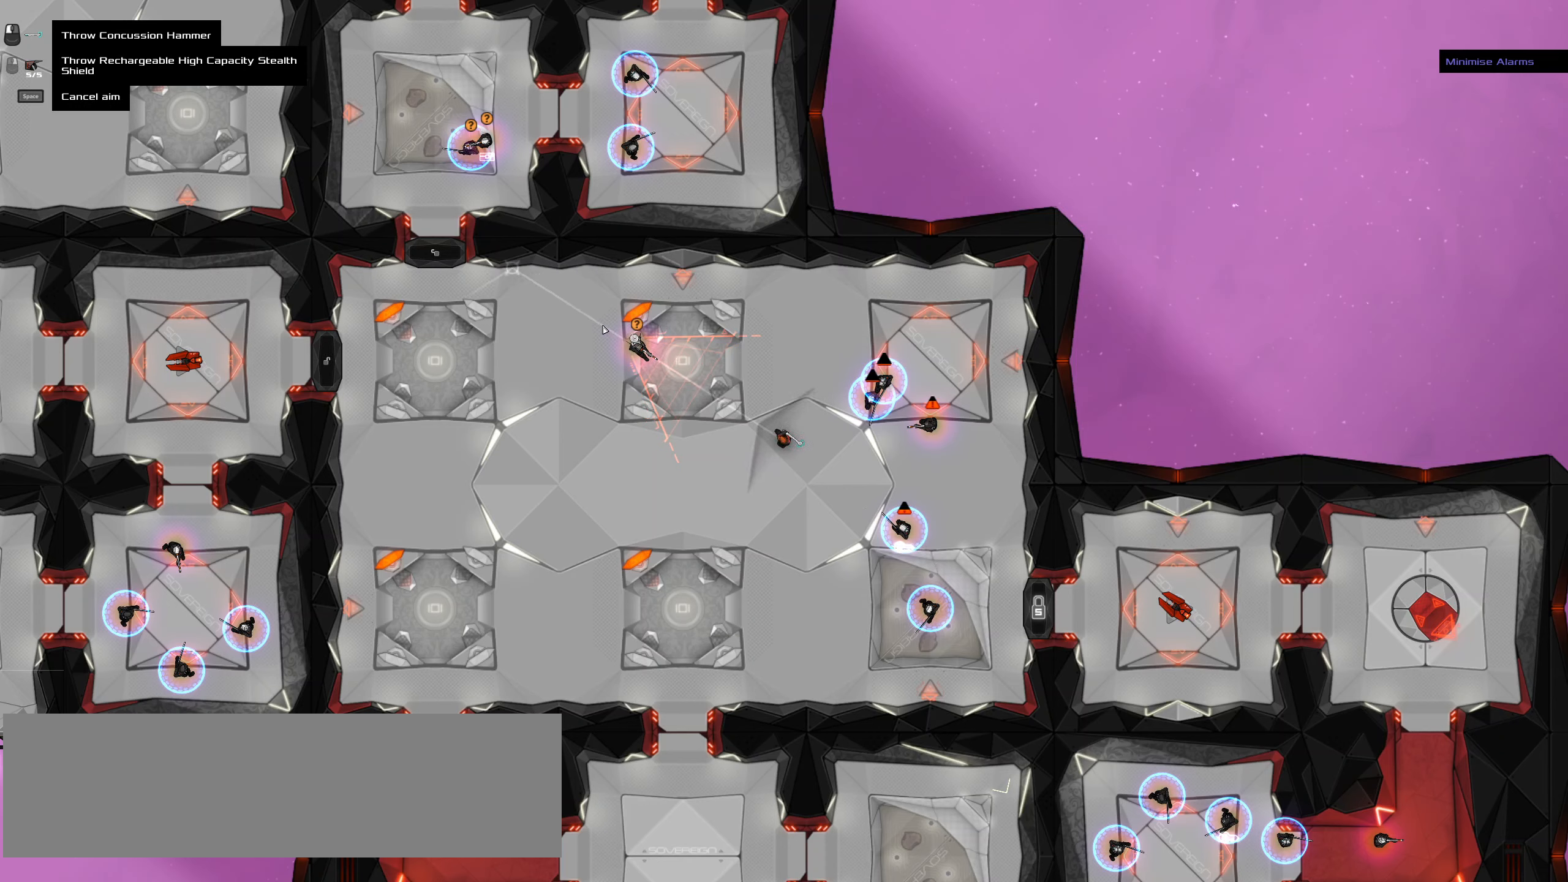
{"keys": [], "mouse": []}
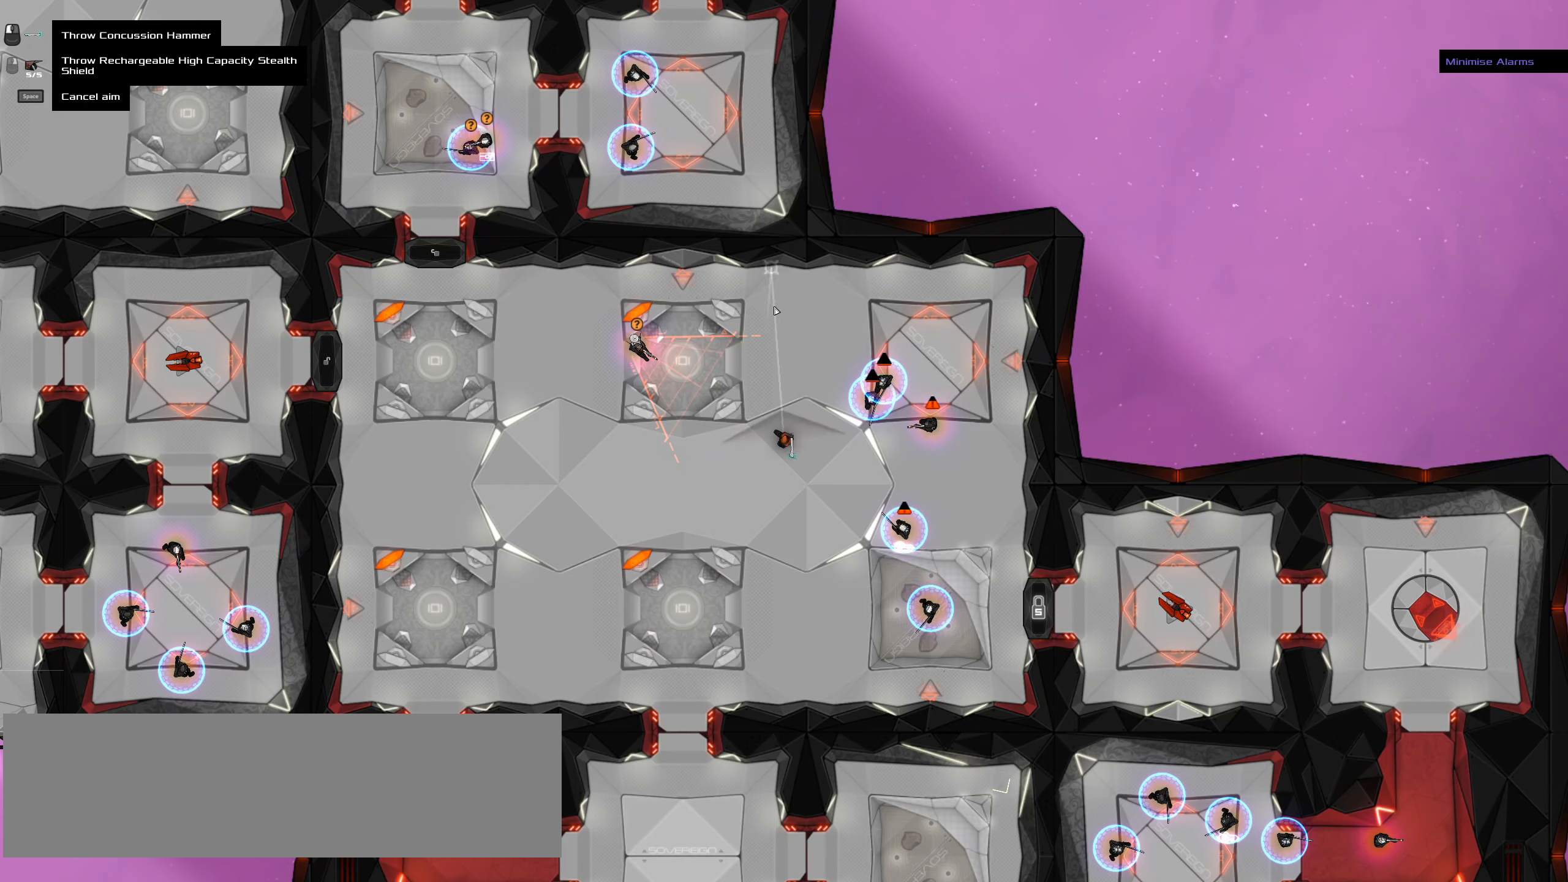
{"keys": [], "mouse": [], "events": []}
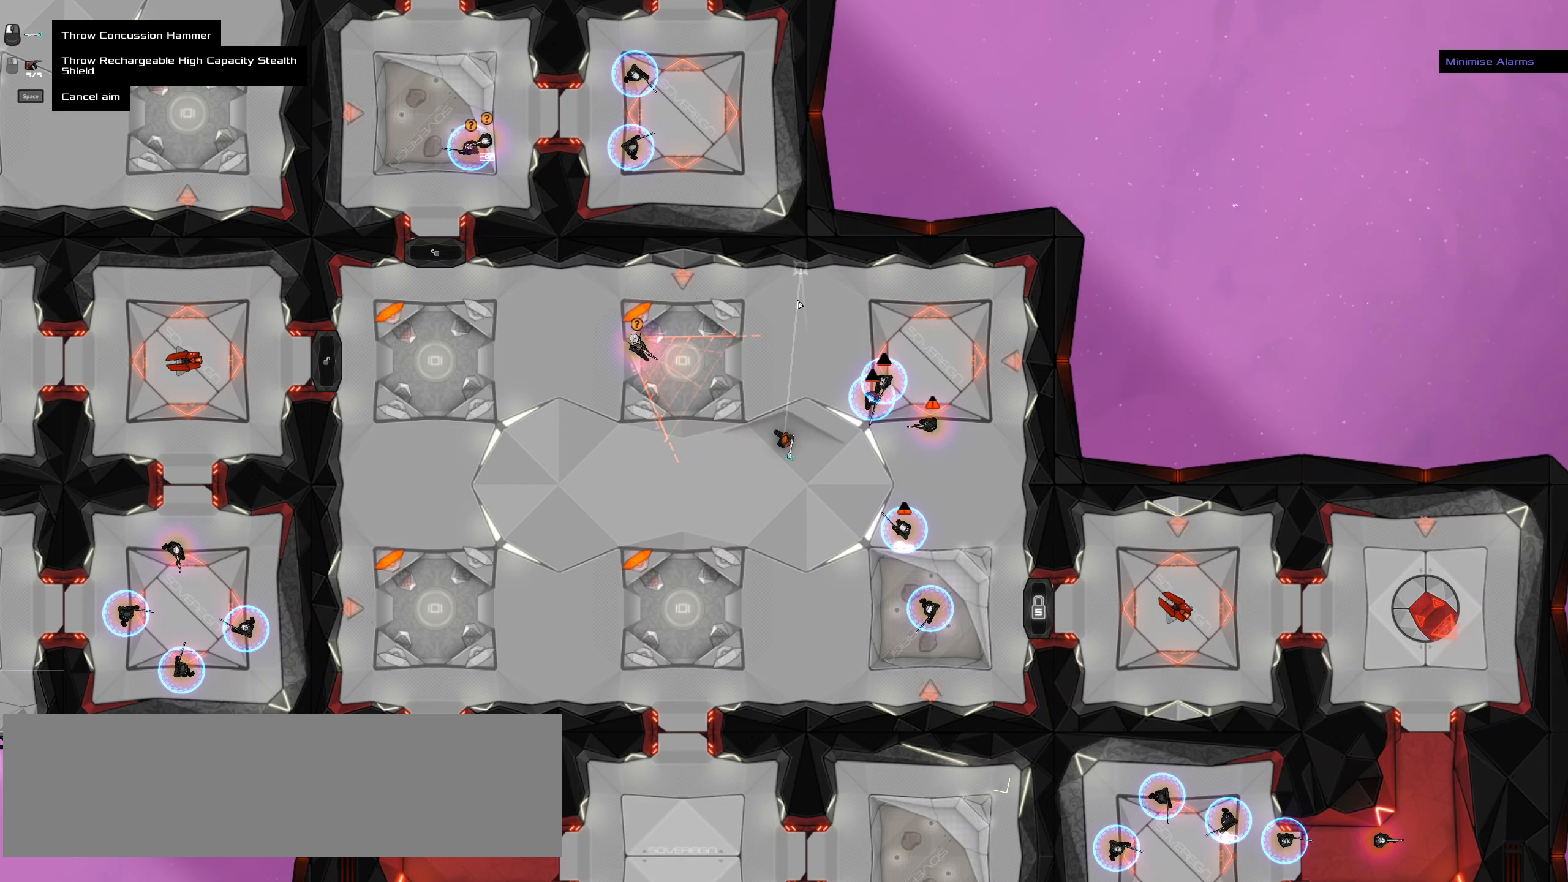
{"keys": ["ctrl_l"], "mouse": [], "events": [[433, "ctrl_l", "down"]]}
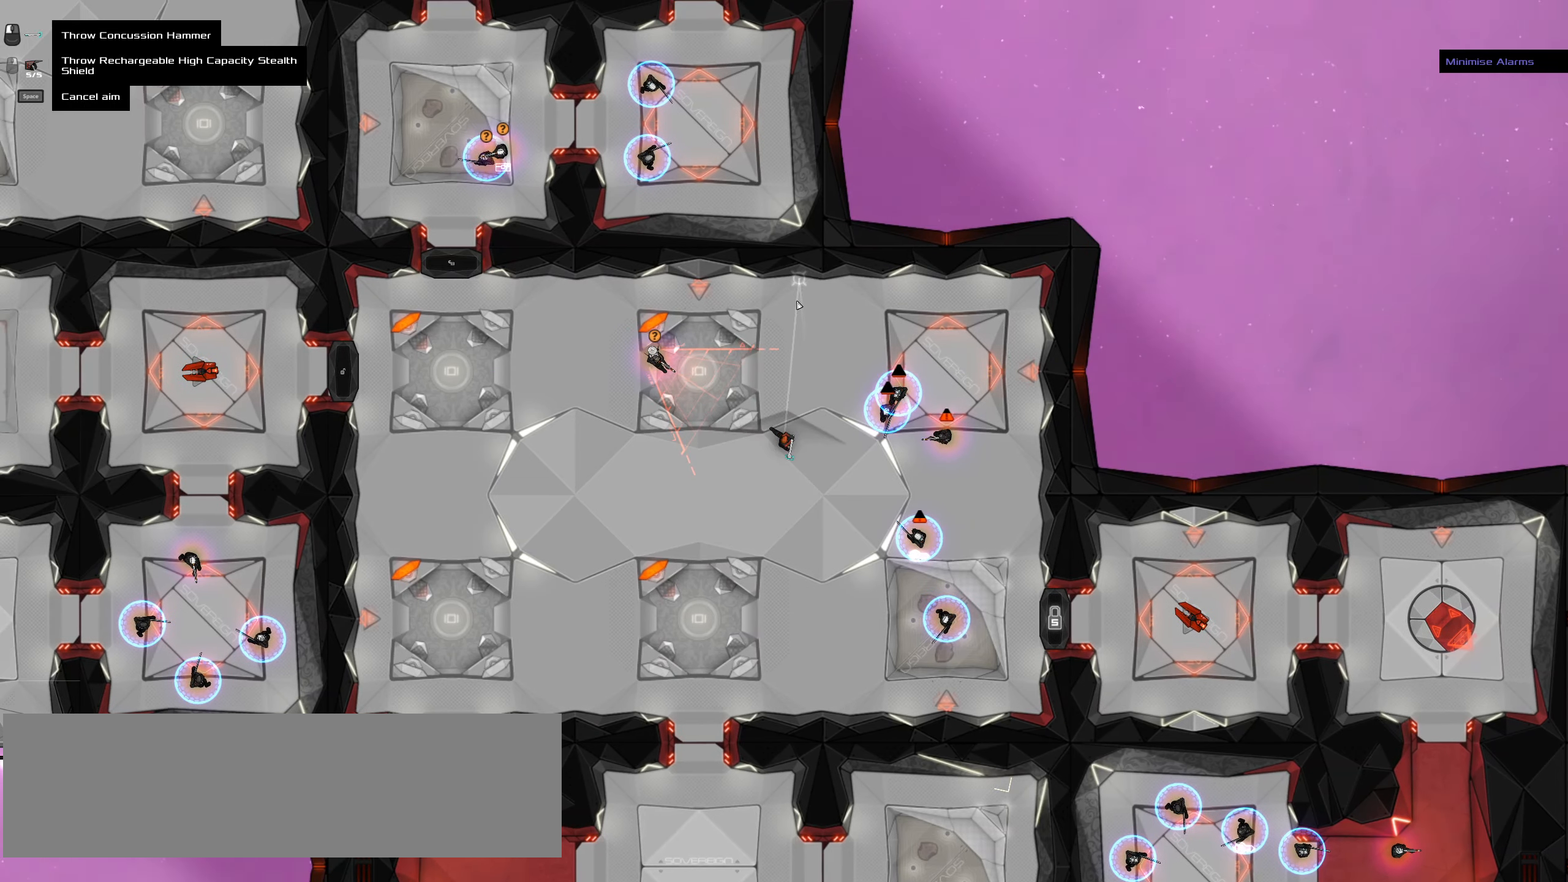
{"keys": ["ctrl_l"], "mouse": [], "events": [[33, "ctrl_l", "up"], [500, "ctrl_l", "down"]]}
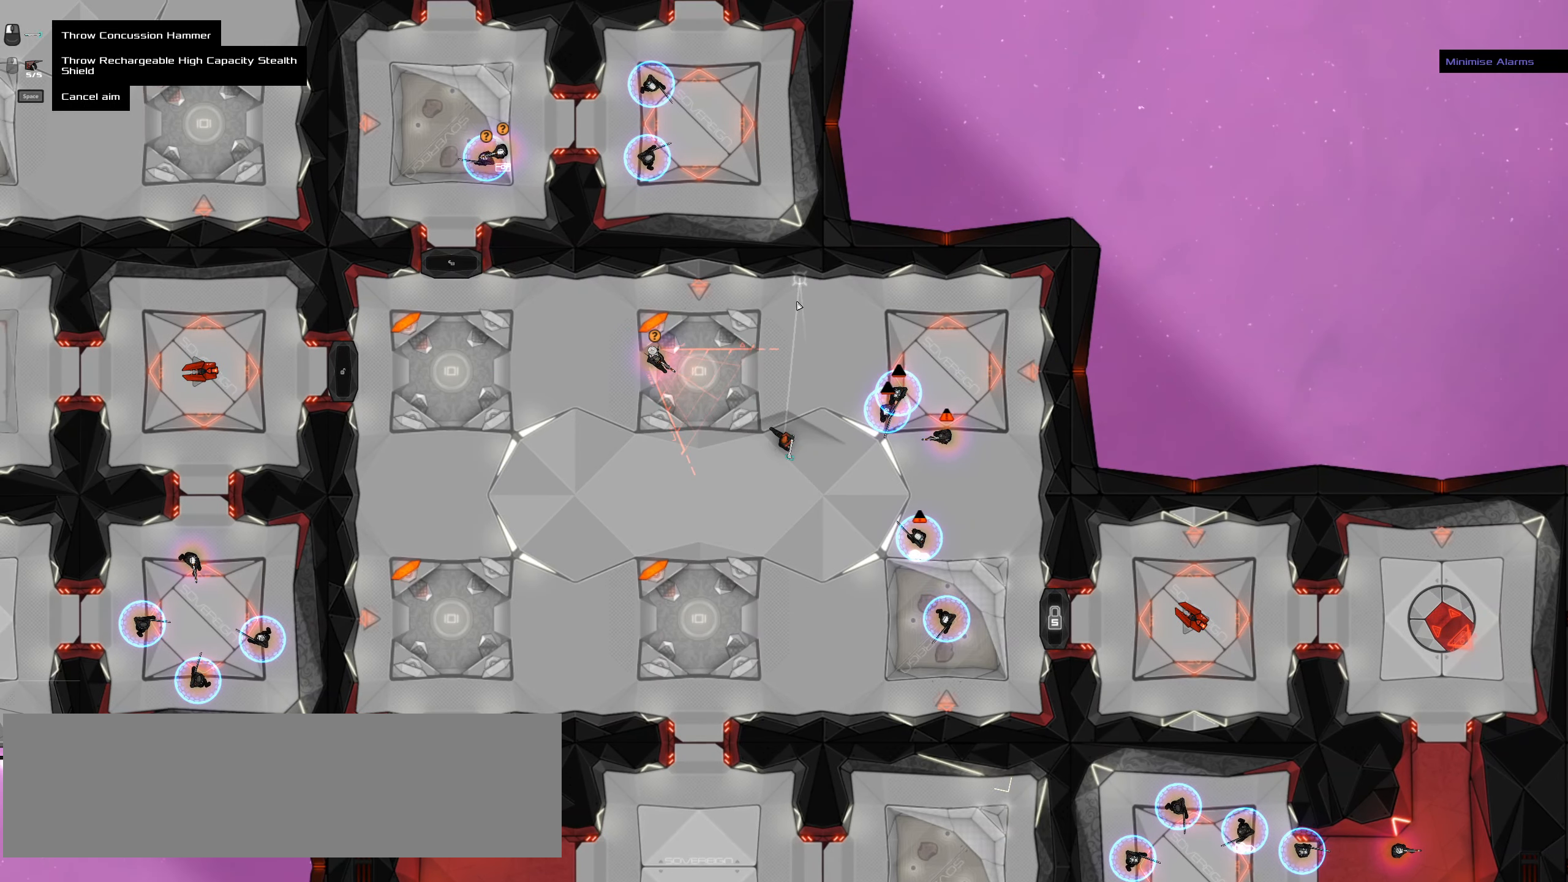
{"keys": [], "mouse": [], "events": [[83, "ctrl_l", "up"]]}